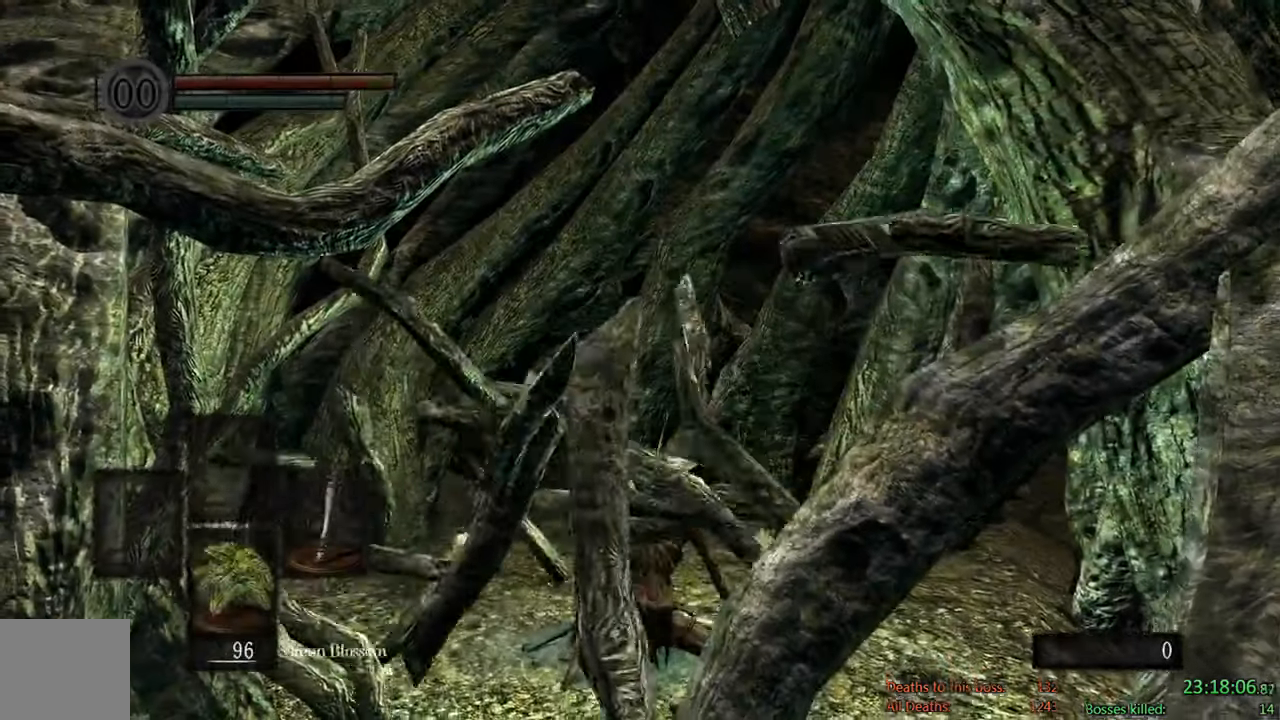
Gameplay with a controller (Xbox layout); each line is a JSON object with the inputs held at the frame after it. "events" lists button and stick changes between this image and that frame as [ms after this image, input, new state], when the widget could be followed in between.
{"buttons": ["A"], "left_stick": "center", "right_stick": "center", "events": [[50, "START", "down"], [216, "START", "up"], [283, "DPAD_LEFT", "down"], [416, "A", "down"], [450, "DPAD_LEFT", "up"]]}
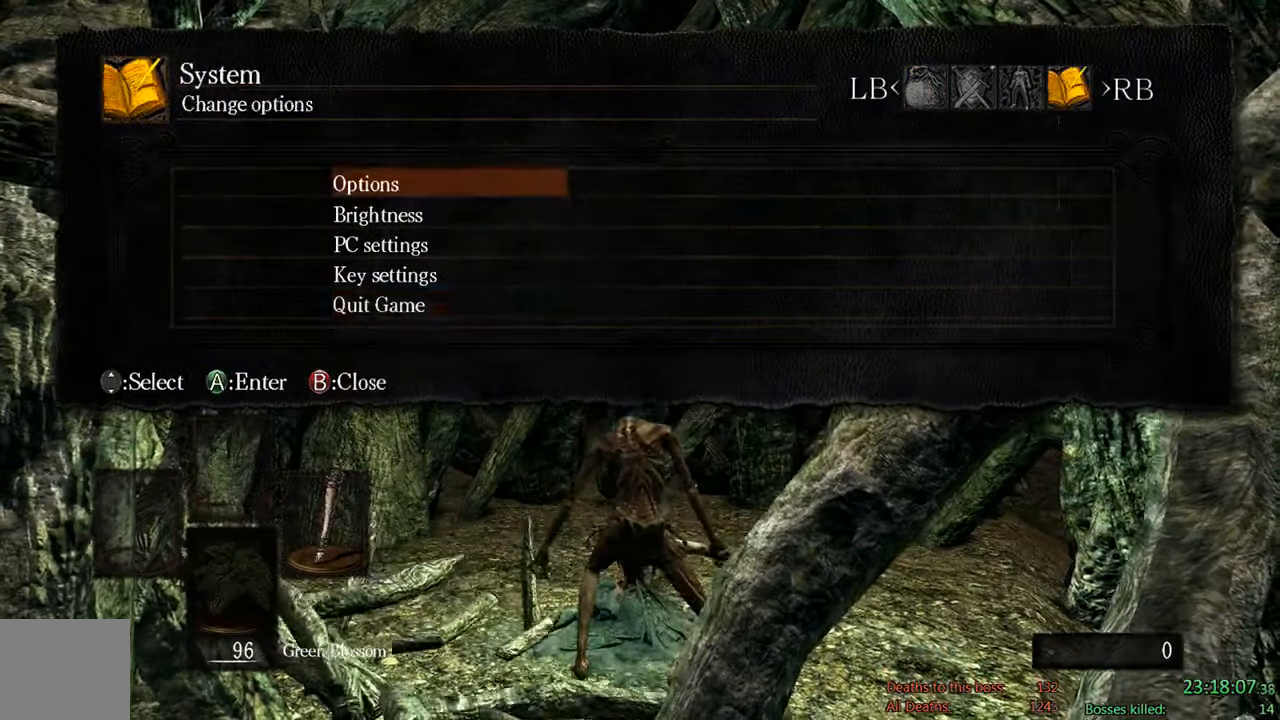
{"buttons": [], "left_stick": "center", "right_stick": "center", "events": [[16, "A", "up"], [50, "DPAD_UP", "down"], [116, "A", "down"], [150, "DPAD_UP", "up"], [250, "A", "up"], [250, "DPAD_LEFT", "down"], [316, "A", "down"], [383, "DPAD_LEFT", "up"], [450, "A", "up"]]}
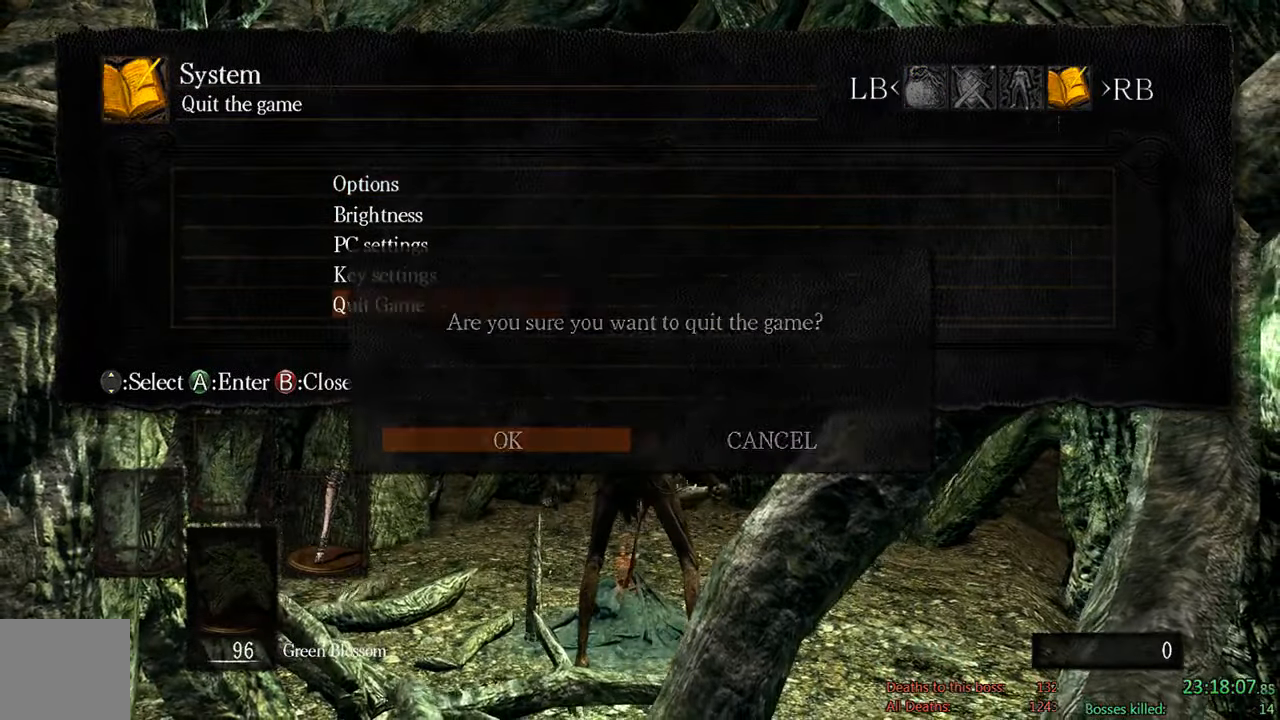
{"buttons": [], "left_stick": "center", "right_stick": "center", "events": [[433, "A", "down"], [500, "A", "up"]]}
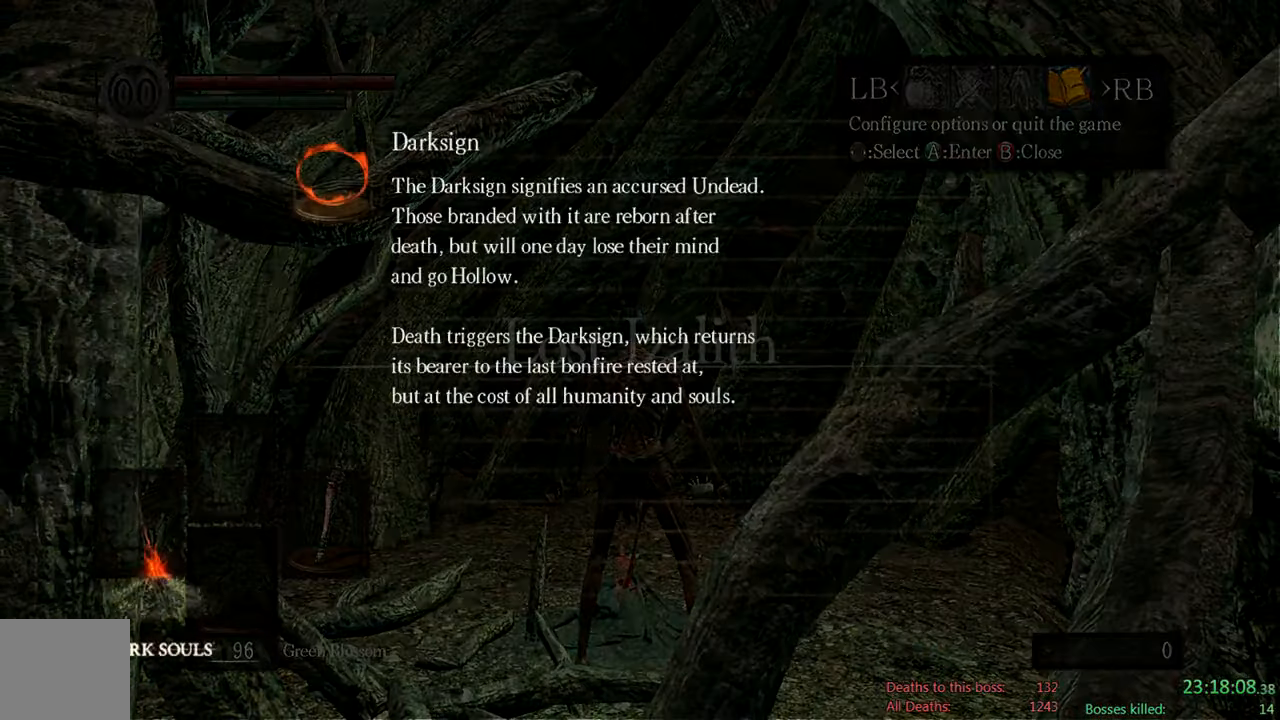
{"buttons": [], "left_stick": "center", "right_stick": "center", "events": [[200, "A", "down"], [366, "A", "up"]]}
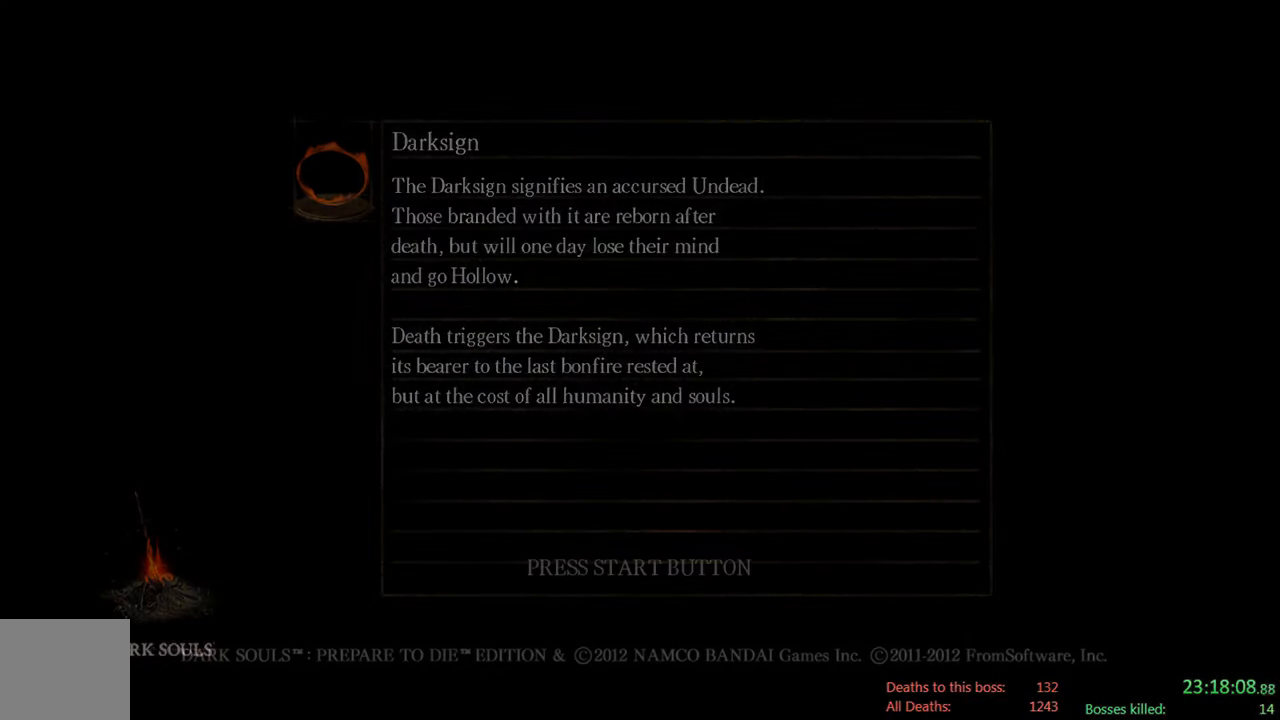
{"buttons": [], "left_stick": "center", "right_stick": "center", "events": [[133, "A", "down"], [266, "A", "up"]]}
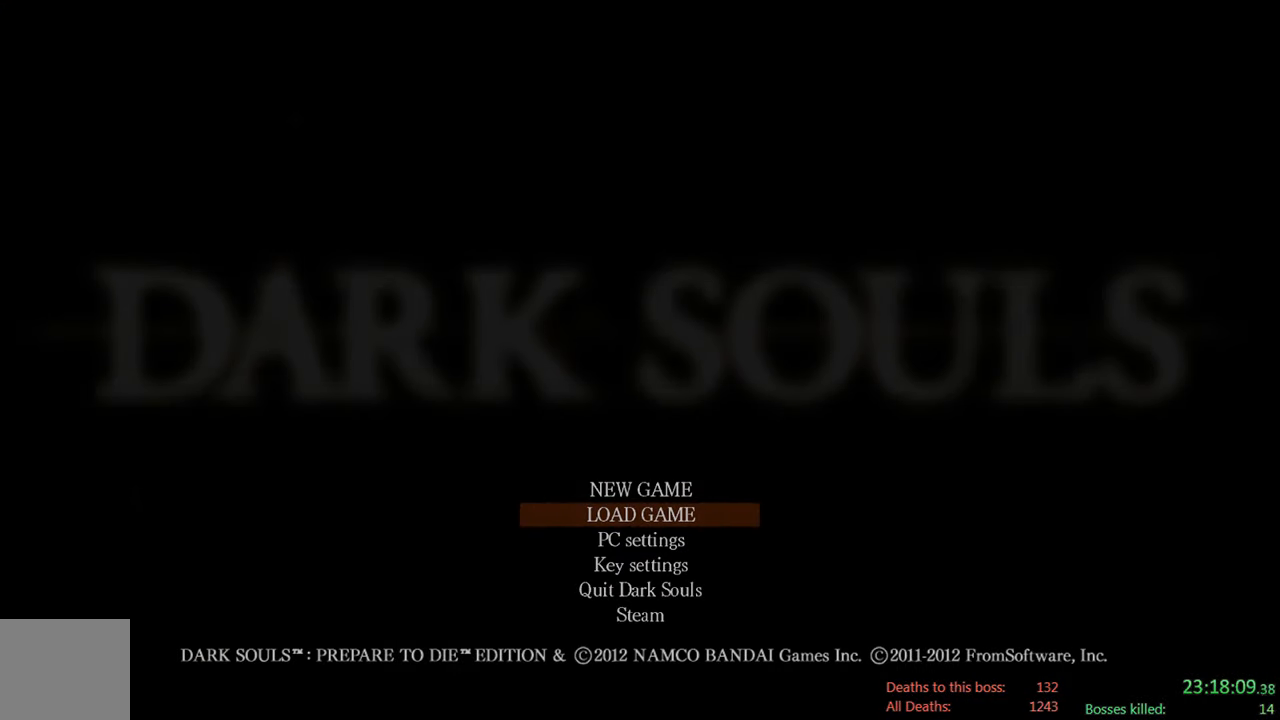
{"buttons": [], "left_stick": "center", "right_stick": "center", "events": [[100, "A", "down"], [233, "A", "up"]]}
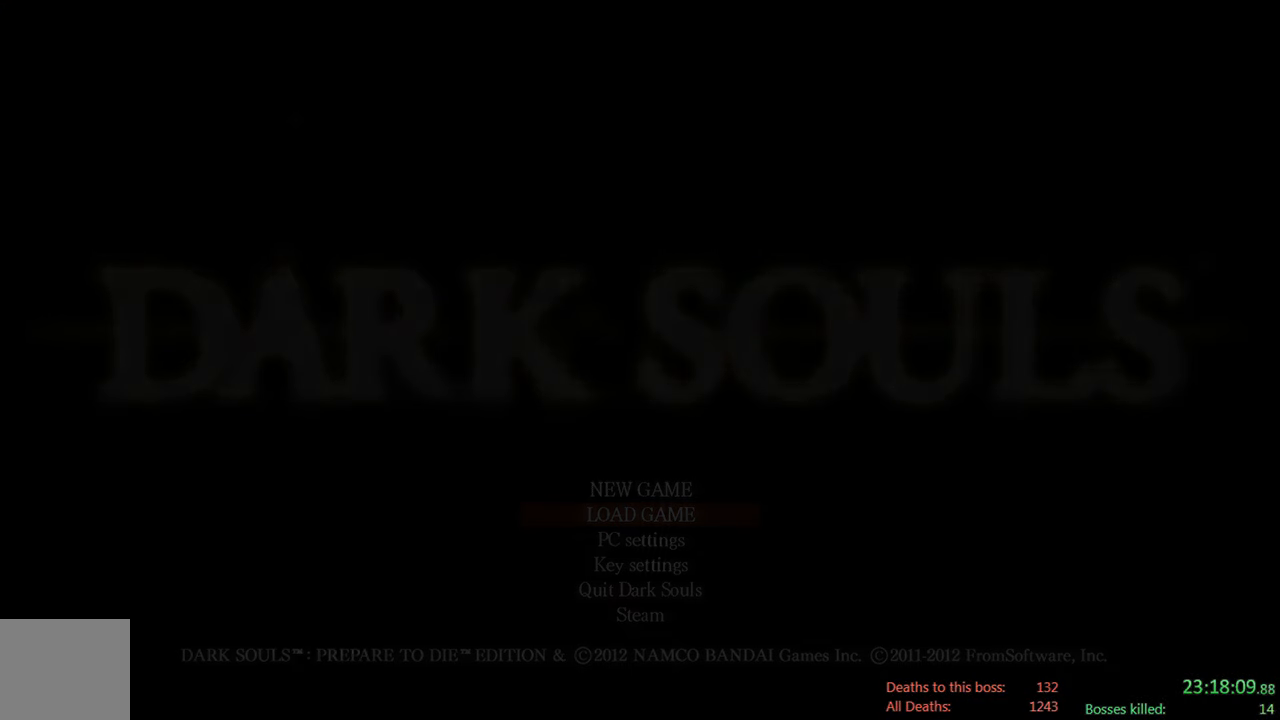
{"buttons": [], "left_stick": "center", "right_stick": "center", "events": [[150, "A", "down"], [283, "A", "up"]]}
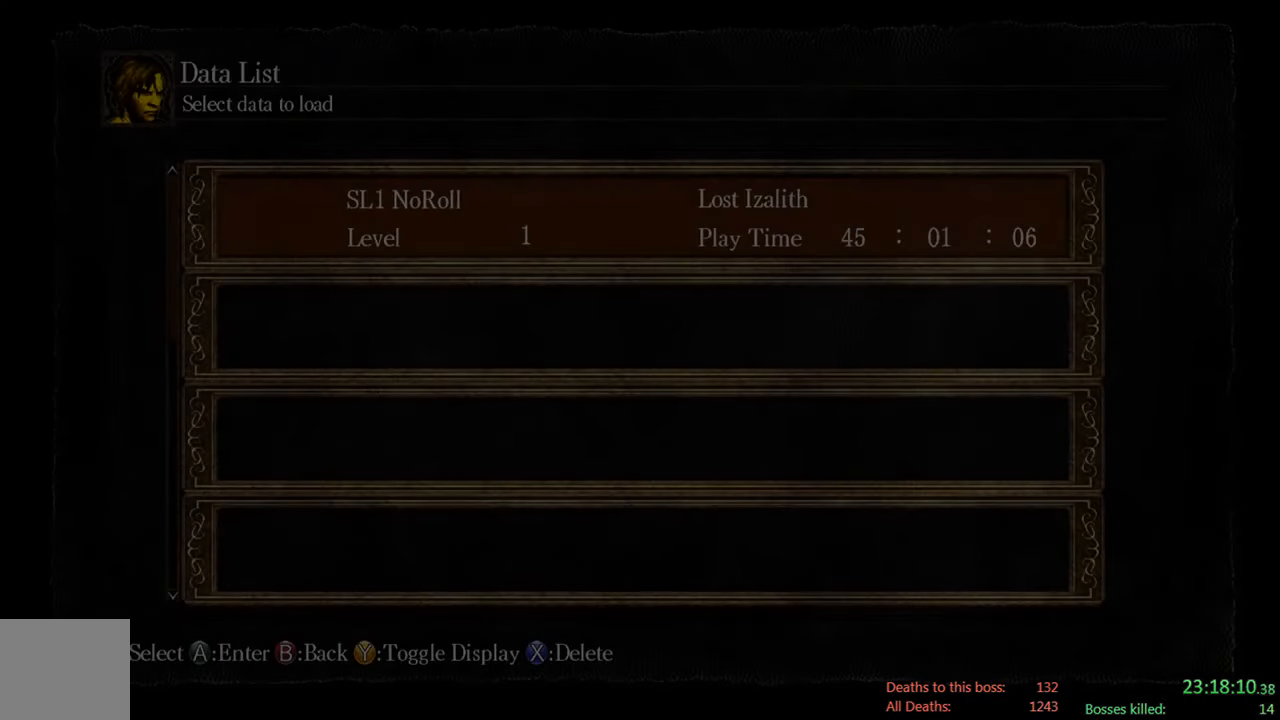
{"buttons": [], "left_stick": "center", "right_stick": "center", "events": [[183, "A", "down"], [350, "A", "up"]]}
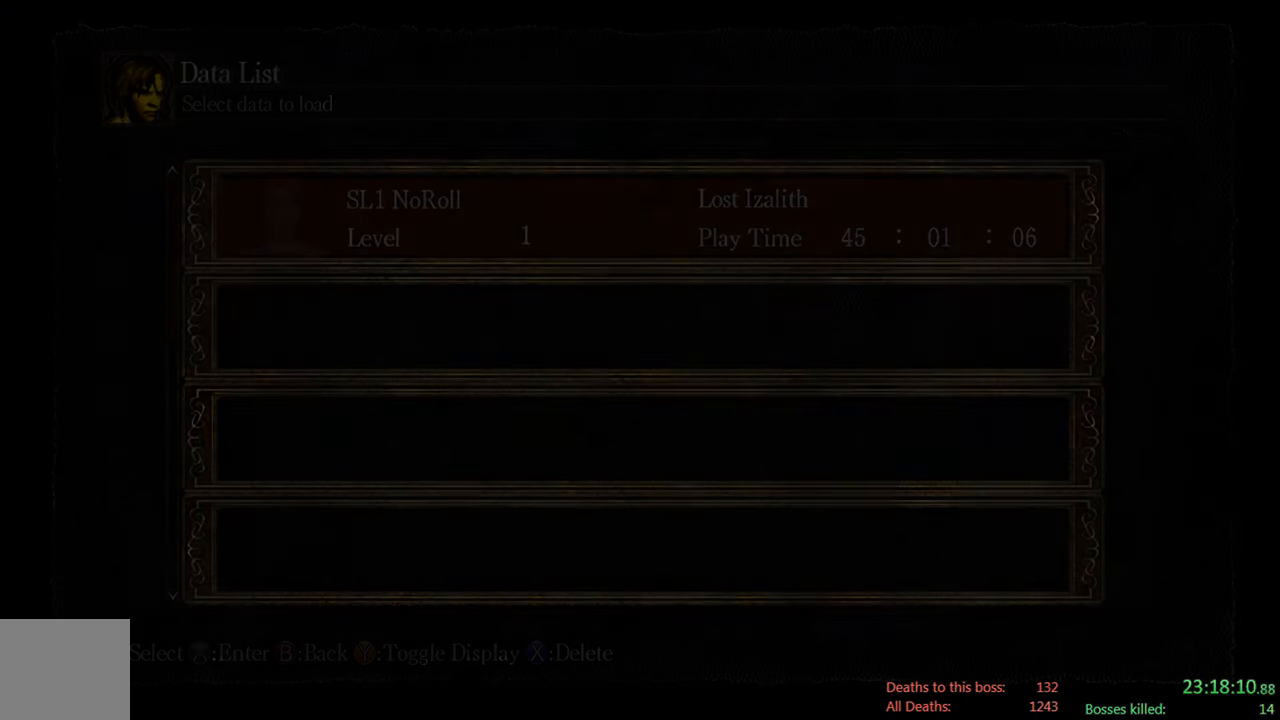
{"buttons": [], "left_stick": "center", "right_stick": "center", "events": []}
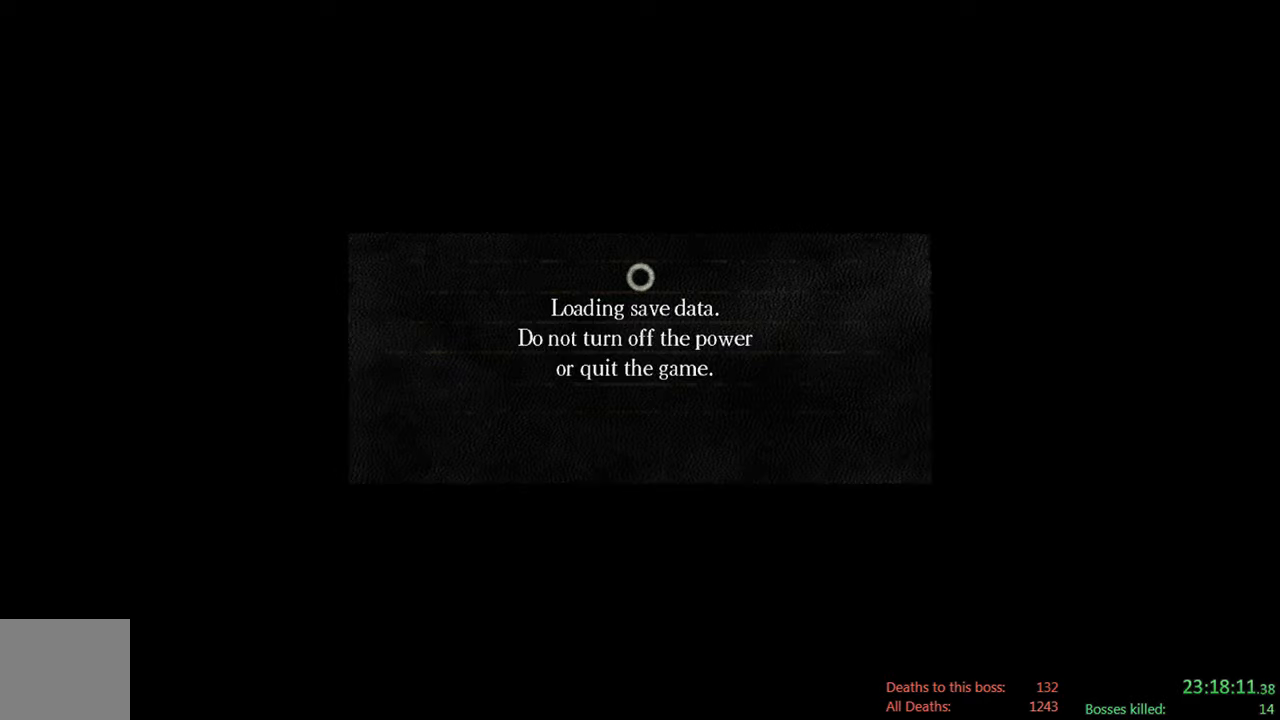
{"buttons": [], "left_stick": "center", "right_stick": "center", "events": []}
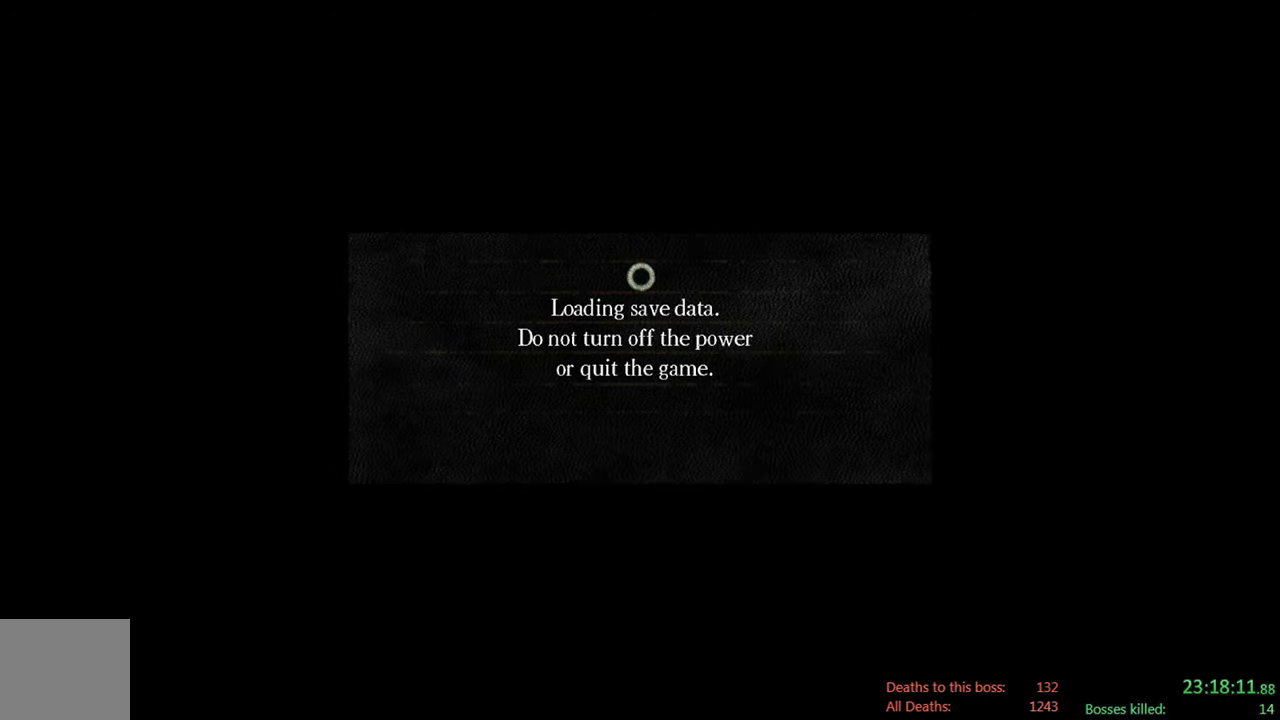
{"buttons": [], "left_stick": "center", "right_stick": "center", "events": []}
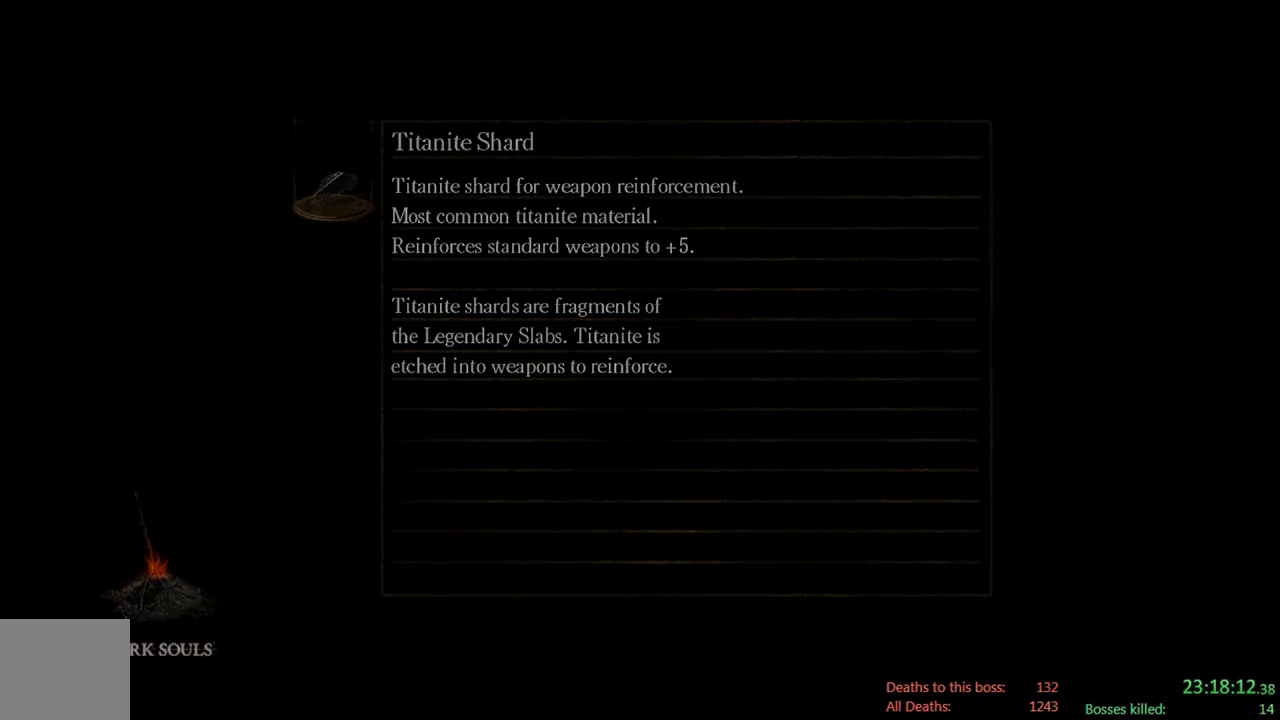
{"buttons": [], "left_stick": "center", "right_stick": "center", "events": []}
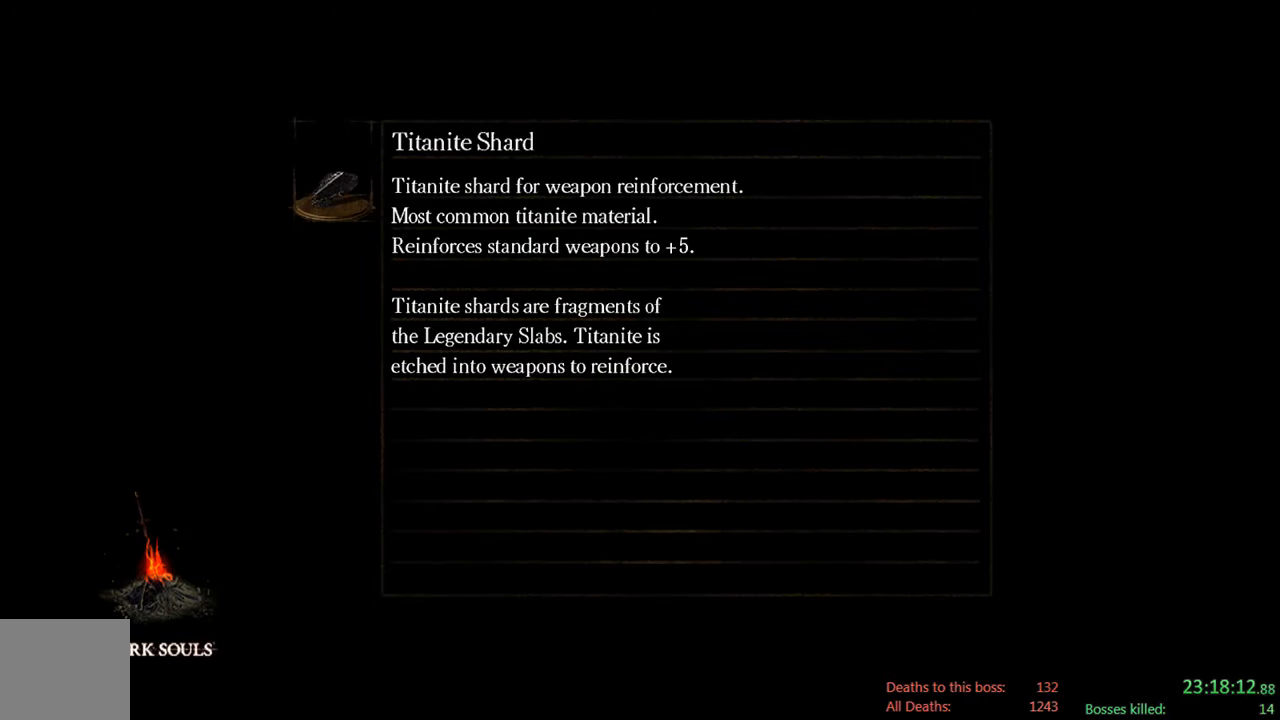
{"buttons": [], "left_stick": "center", "right_stick": "center", "events": []}
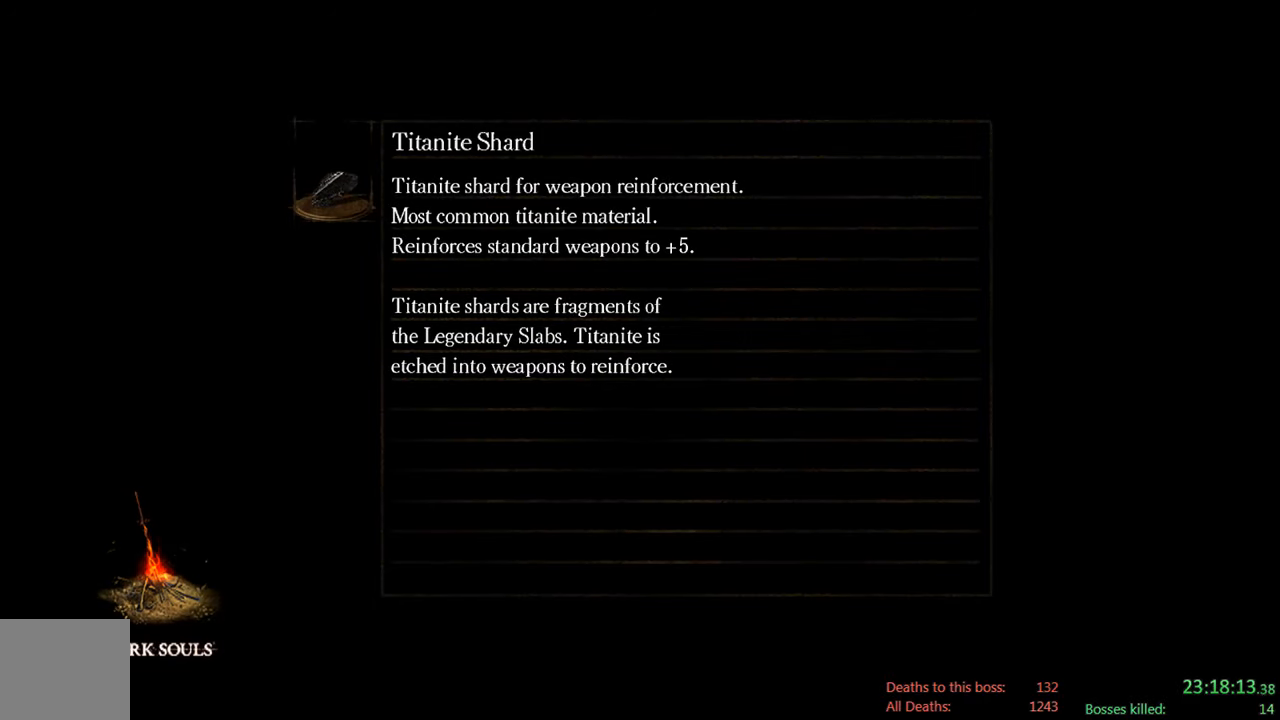
{"buttons": [], "left_stick": "center", "right_stick": "center", "events": [[217, "right_stick", "down"], [450, "right_stick", "center"]]}
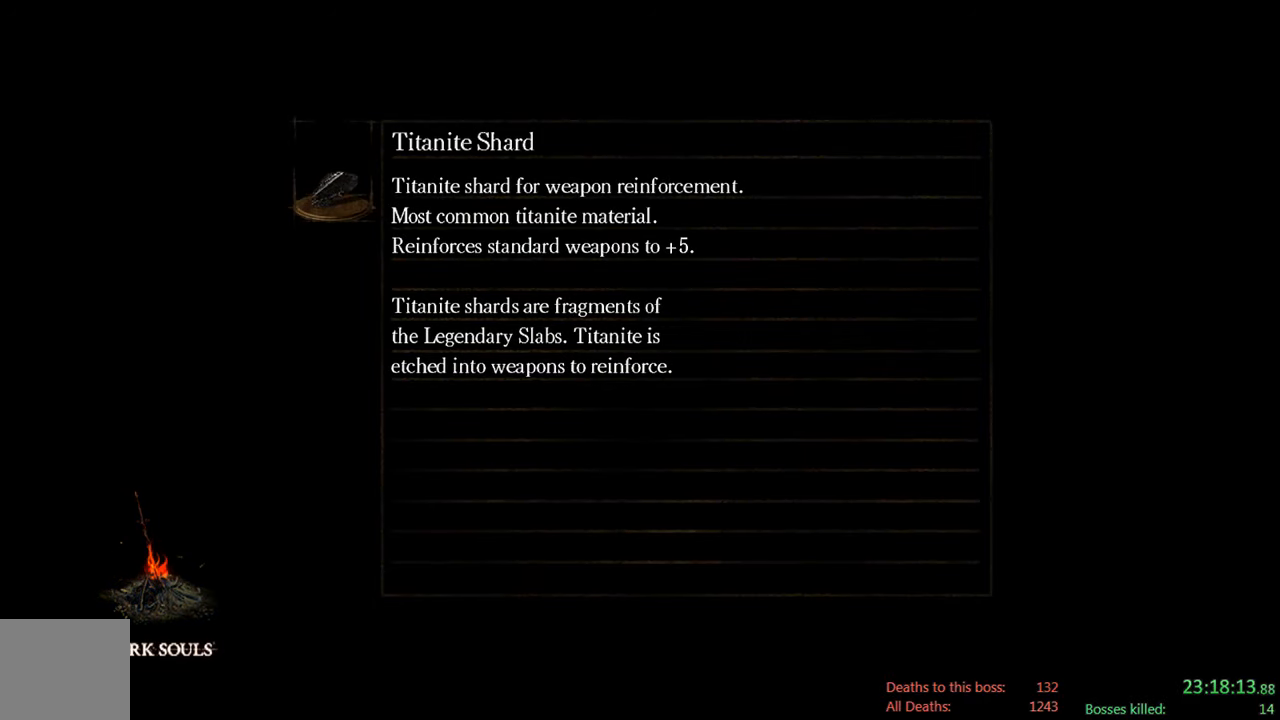
{"buttons": [], "left_stick": "center", "right_stick": "center", "events": []}
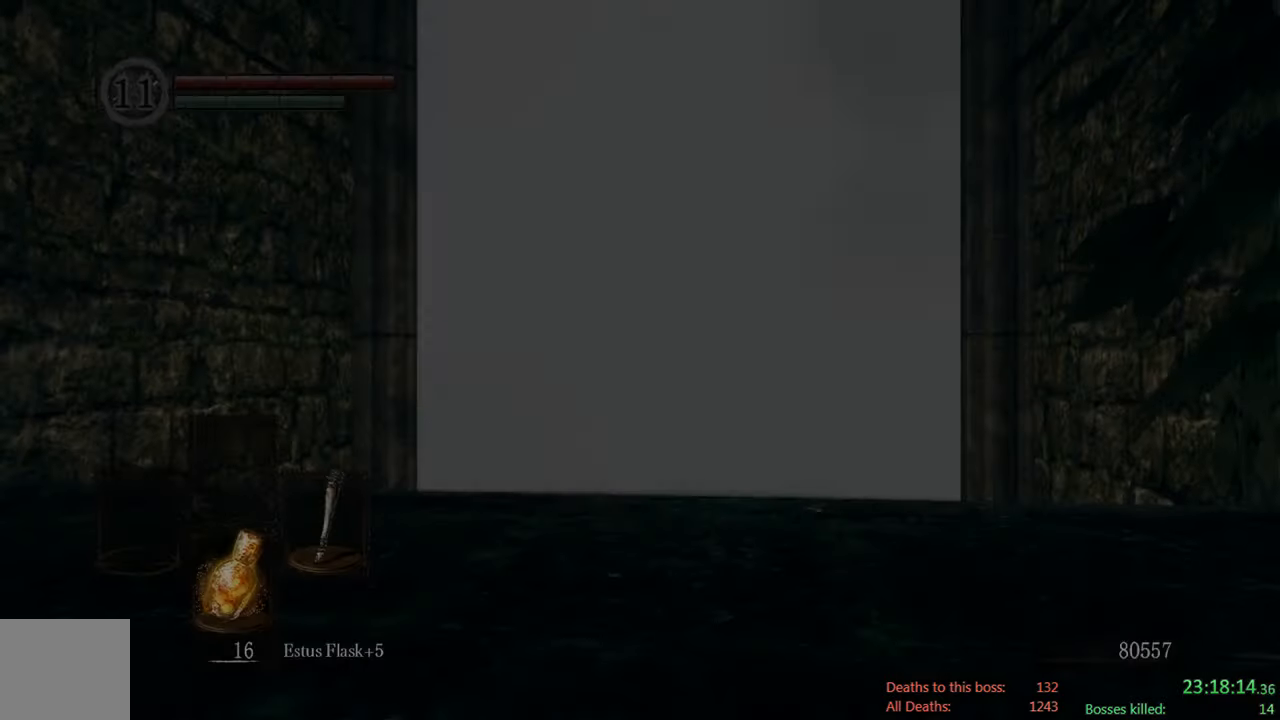
{"buttons": [], "left_stick": "up", "right_stick": "center", "events": [[83, "right_stick", "down"], [267, "left_stick", "up-right"], [350, "left_stick", "up"], [350, "right_stick", "center"]]}
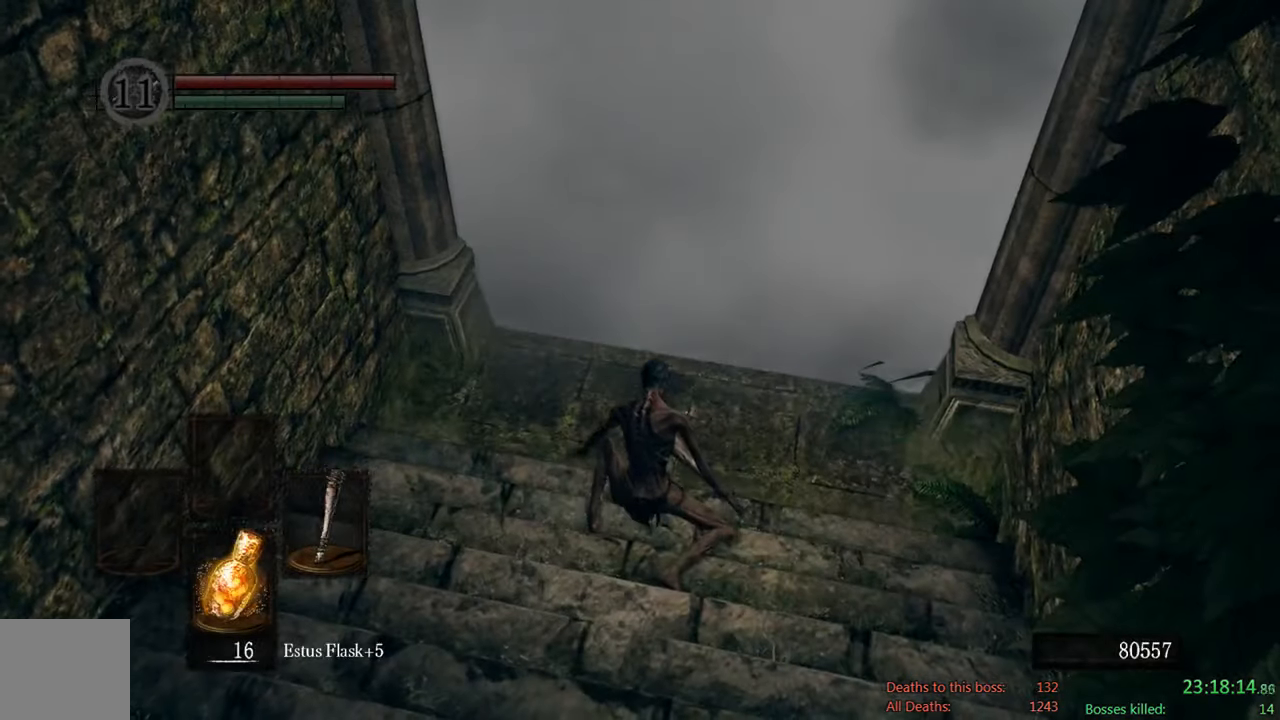
{"buttons": [], "left_stick": "up", "right_stick": "center", "events": []}
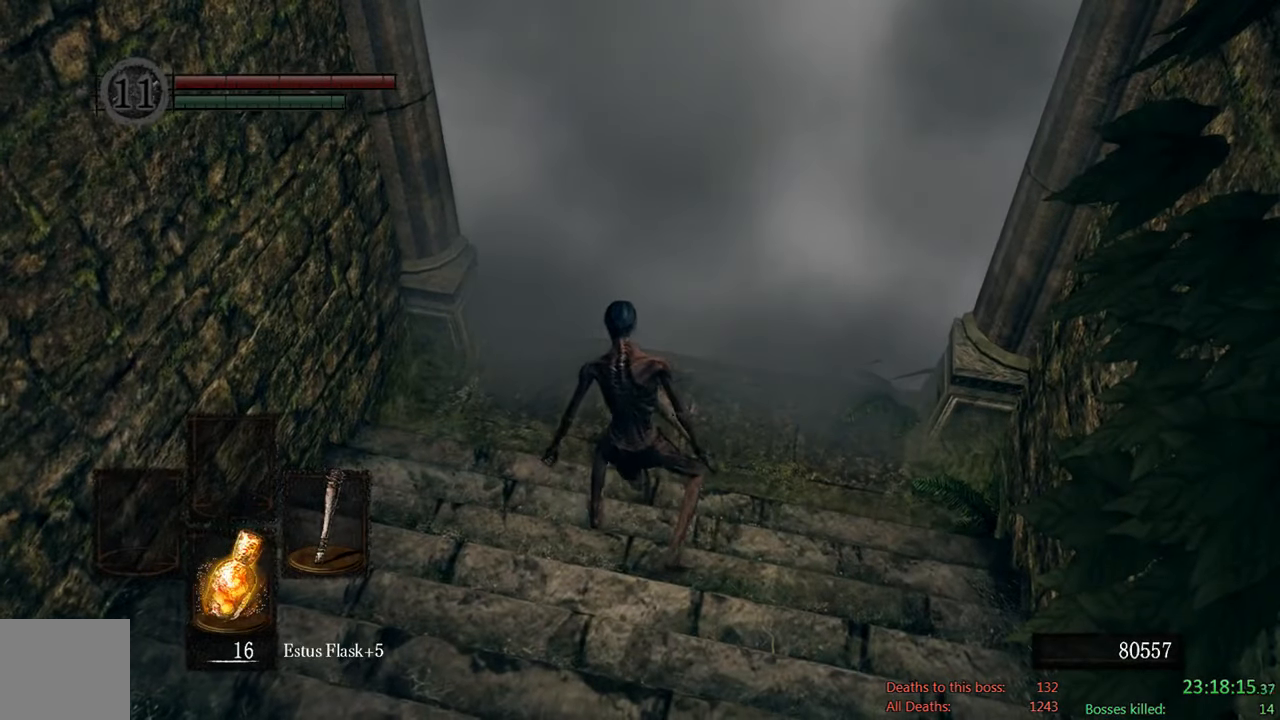
{"buttons": [], "left_stick": "up", "right_stick": "center", "events": []}
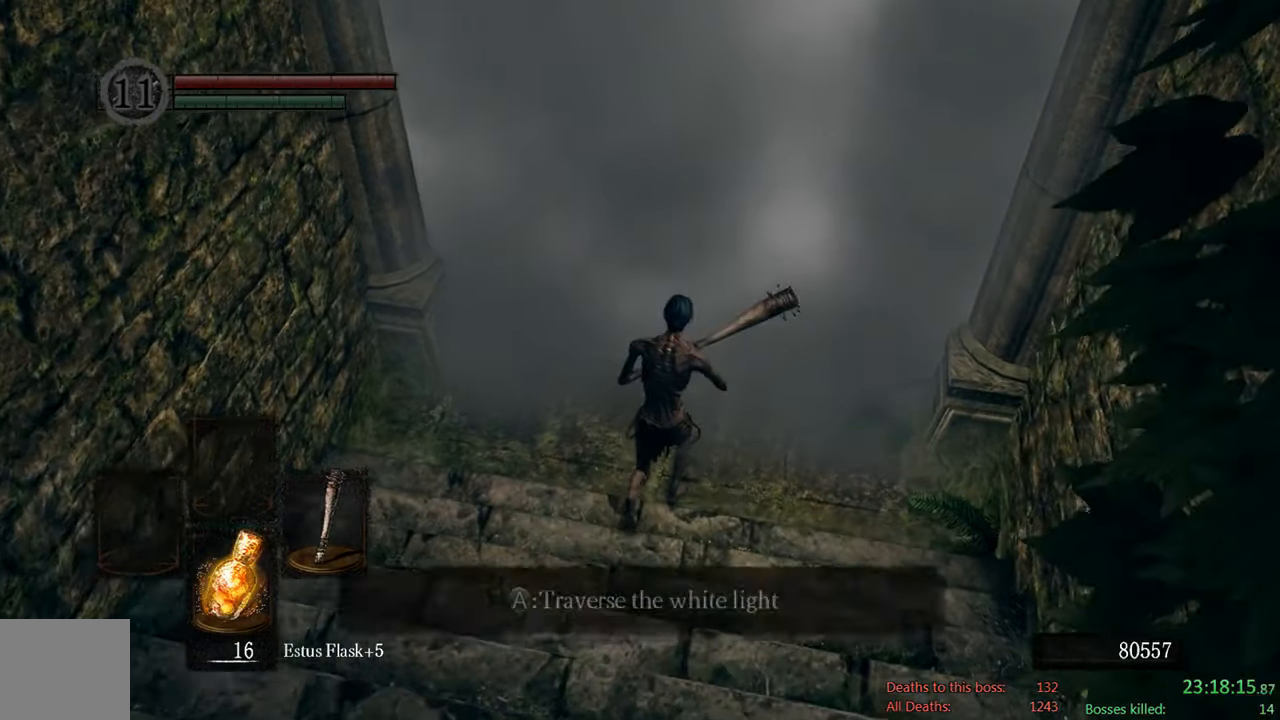
{"buttons": [], "left_stick": "center", "right_stick": "center", "events": [[100, "A", "down"], [233, "A", "up"], [333, "left_stick", "center"]]}
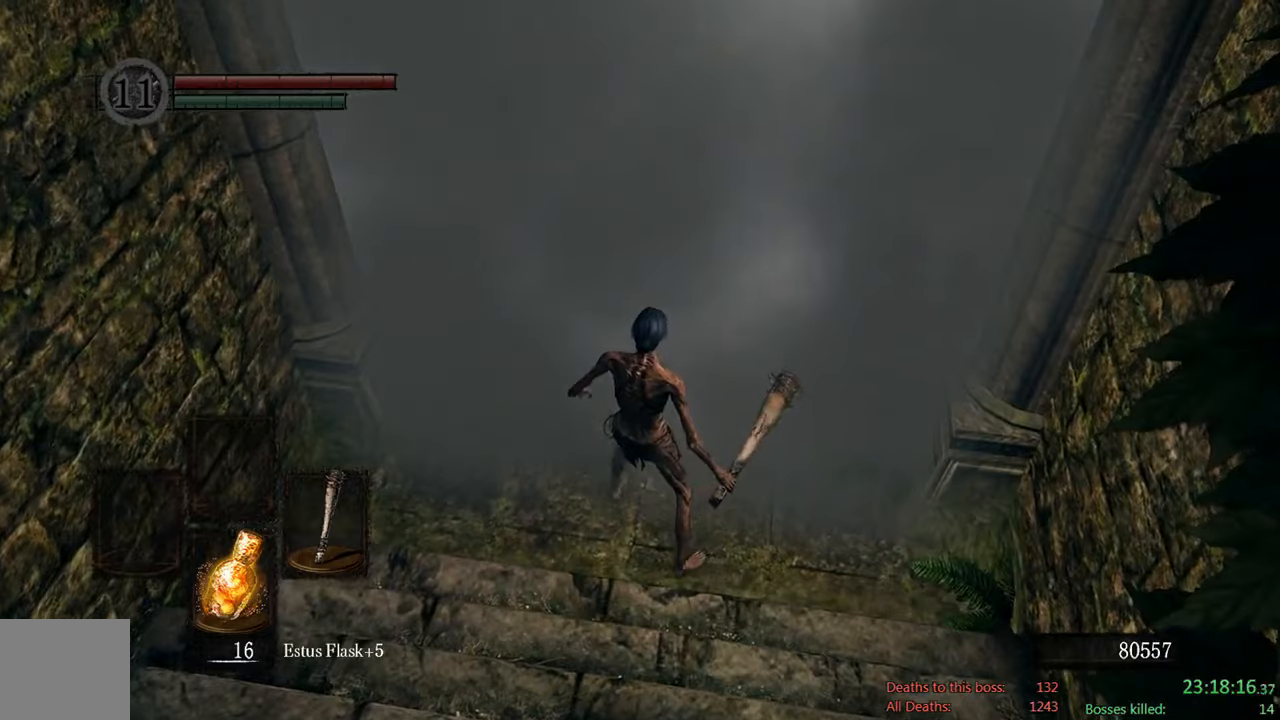
{"buttons": [], "left_stick": "center", "right_stick": "center", "events": []}
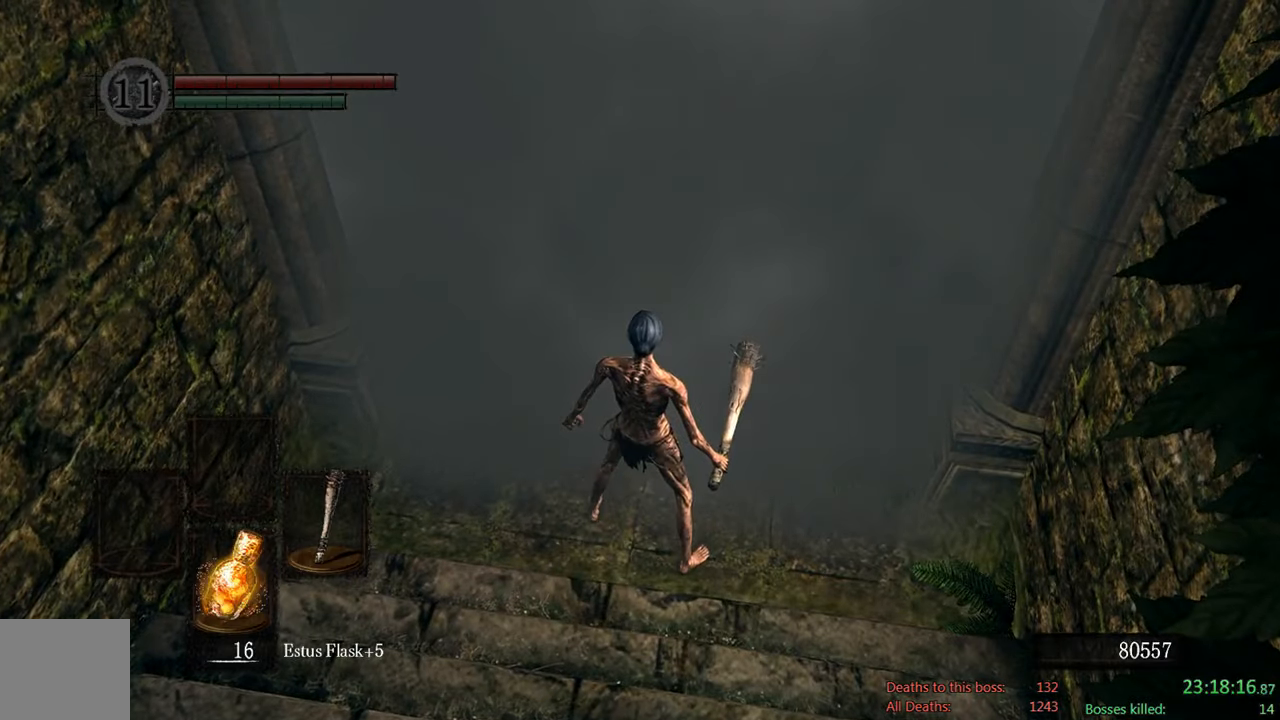
{"buttons": [], "left_stick": "center", "right_stick": "center", "events": []}
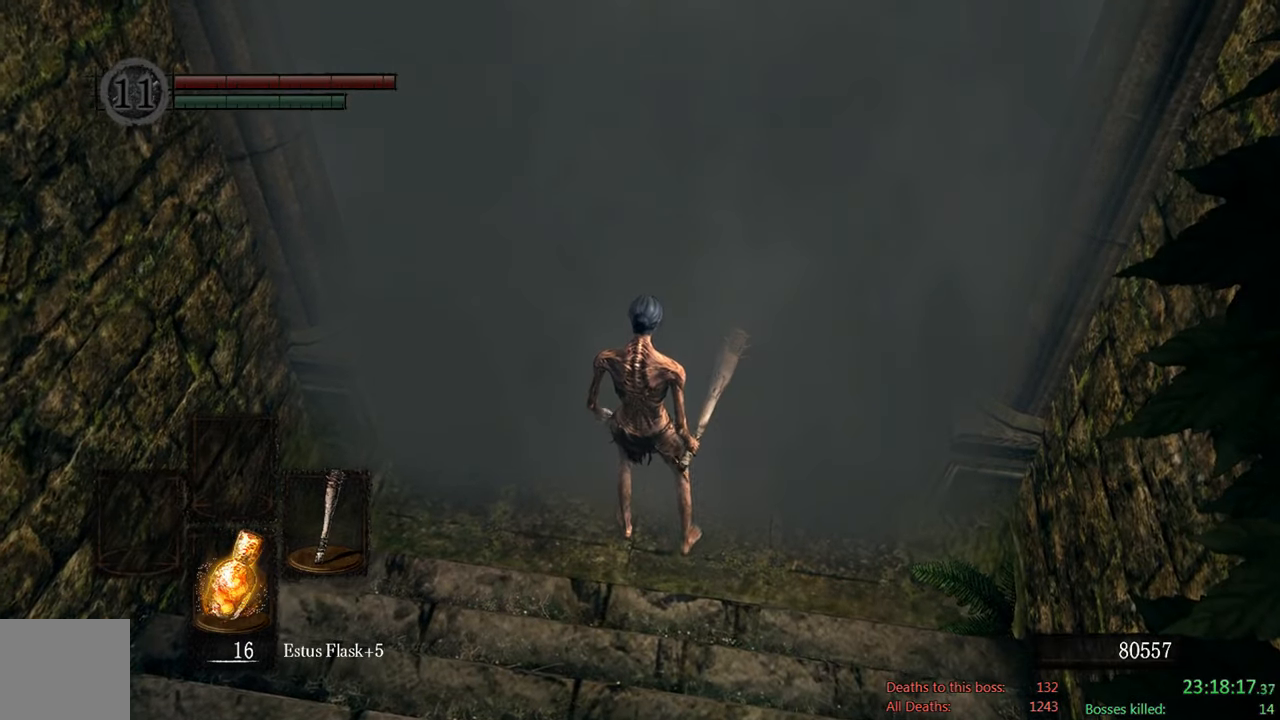
{"buttons": [], "left_stick": "center", "right_stick": "center", "events": [[184, "START", "down"], [350, "START", "up"]]}
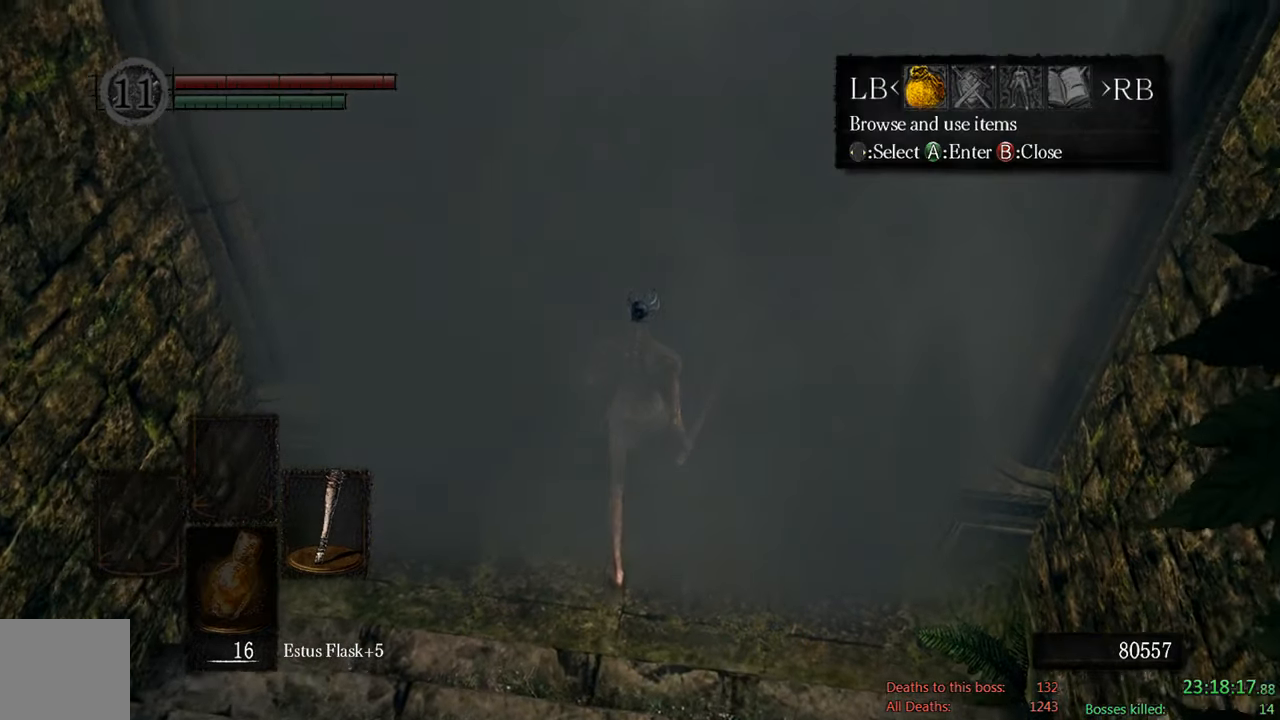
{"buttons": ["START"], "left_stick": "center", "right_stick": "center", "events": [[467, "START", "down"]]}
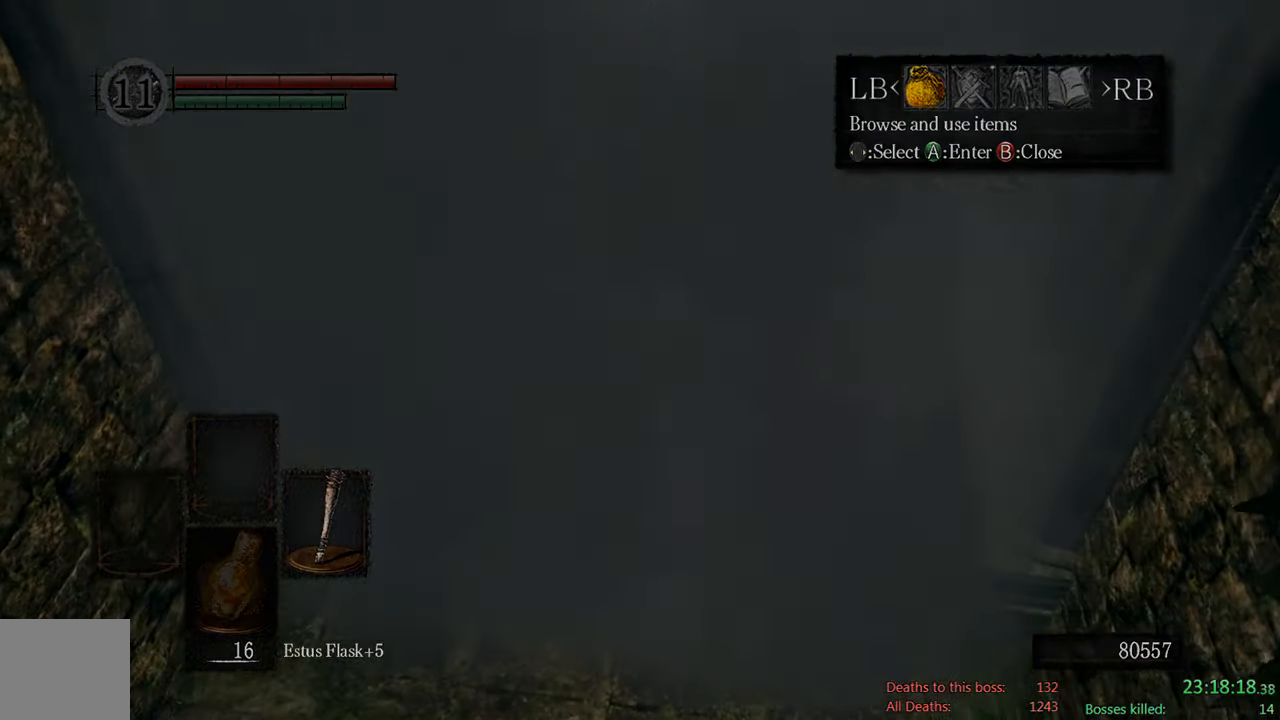
{"buttons": ["DPAD_DOWN"], "left_stick": "center", "right_stick": "center", "events": [[67, "START", "up"], [167, "DPAD_DOWN", "down"], [334, "DPAD_DOWN", "up"], [400, "DPAD_DOWN", "down"]]}
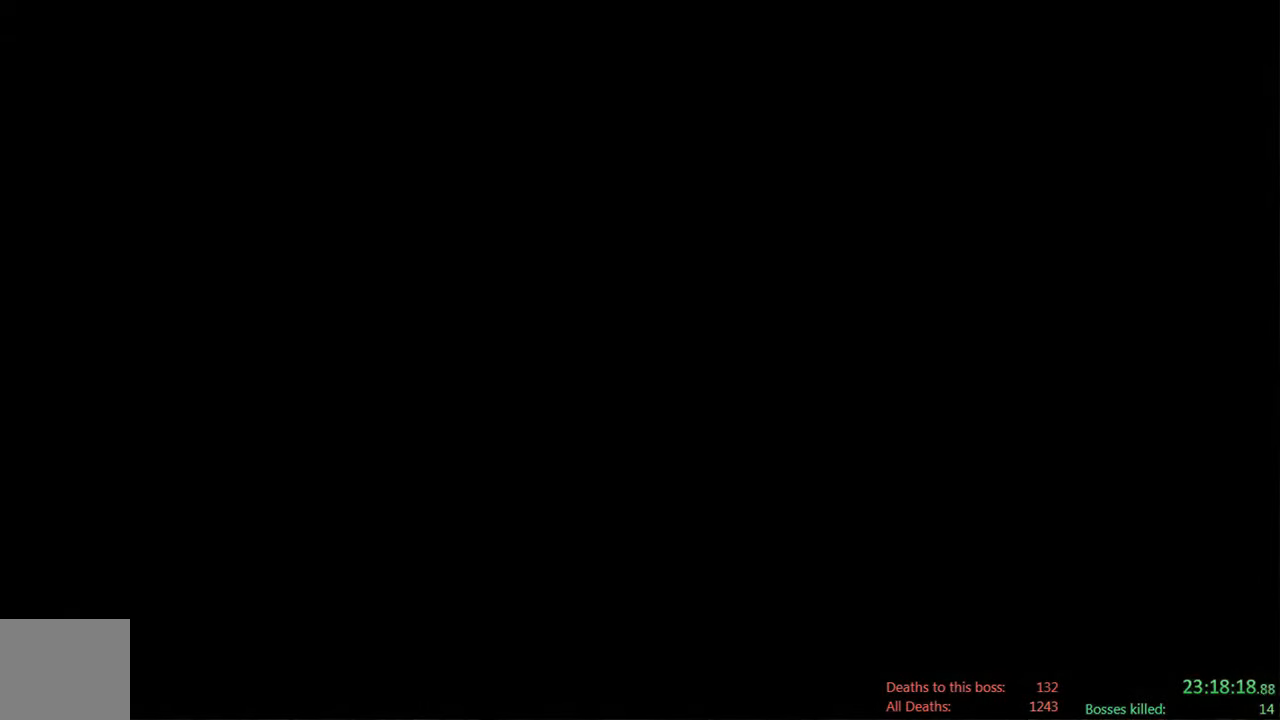
{"buttons": [], "left_stick": "center", "right_stick": "center", "events": [[34, "DPAD_DOWN", "up"], [300, "START", "down"], [467, "START", "up"]]}